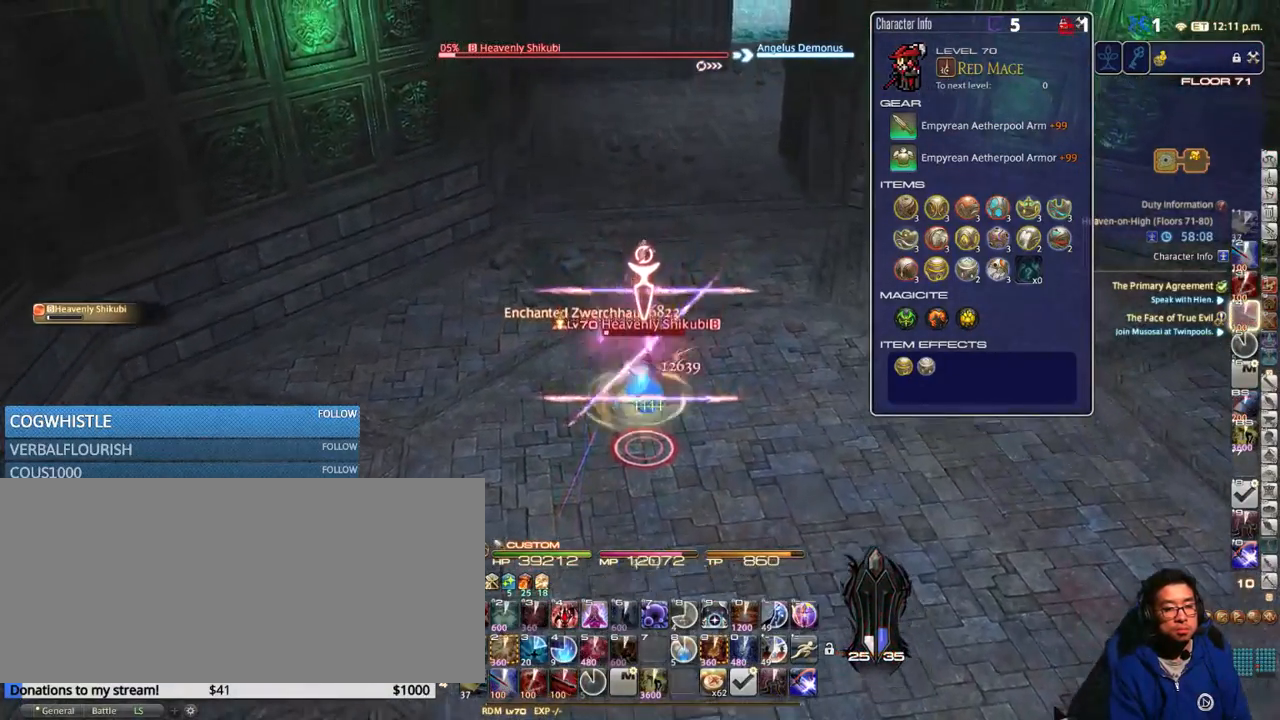
Gameplay with keyboard; each line is a JSON object with the keys held at the frame after it. "events" lists presses ("down") and releases ("up") of ".", "/", "0", "1", "2", "3", "4", "5", "6", "7", "8", "9", "a", "alt_l", "alt_r", "b", "backslash", "backspace", "c", "caps_lock", "comma", "ctrl_l", "ctrl_r", "d", "down", "e", "equals", "escape", "f", "f1", "f10", "f11", "f12", "f2", "f3", "f4", "f5", "f6", "f7", "f8", "f9", "g", "h", "i", "j", "k", "l", "lbracket", "left", "m", "minus", "n", "o", "p", "q", "quote", "r", "rbracket", "return", "right", "s", "semicolon", "shift_l", "shift_r", "space", "super_l", "super_r", "t", "tab", "tilde", "u", "up", "v", "w", "x", "y" and "z" between this image and that frame as [ms after this image, input, new state], when the widget could be followed in between. No other keys are recorded. Mouse input is not recorded.
{"keys": ["0", "shift_r"], "events": [[16, "d", "down"], [116, "d", "up"], [216, "w", "up"], [450, "0", "down"]]}
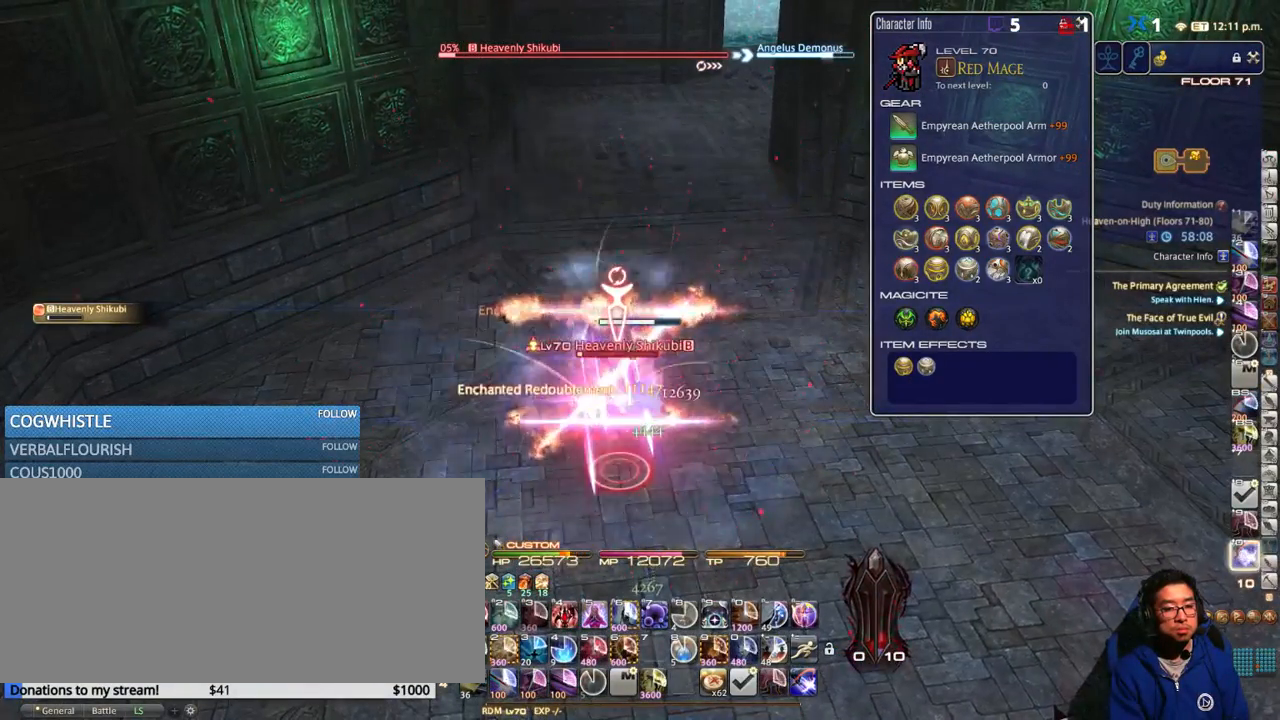
{"keys": ["0", "shift_r"], "events": [[33, "0", "up"], [100, "0", "down"], [200, "0", "up"], [250, "0", "down"], [383, "0", "up"], [466, "0", "down"]]}
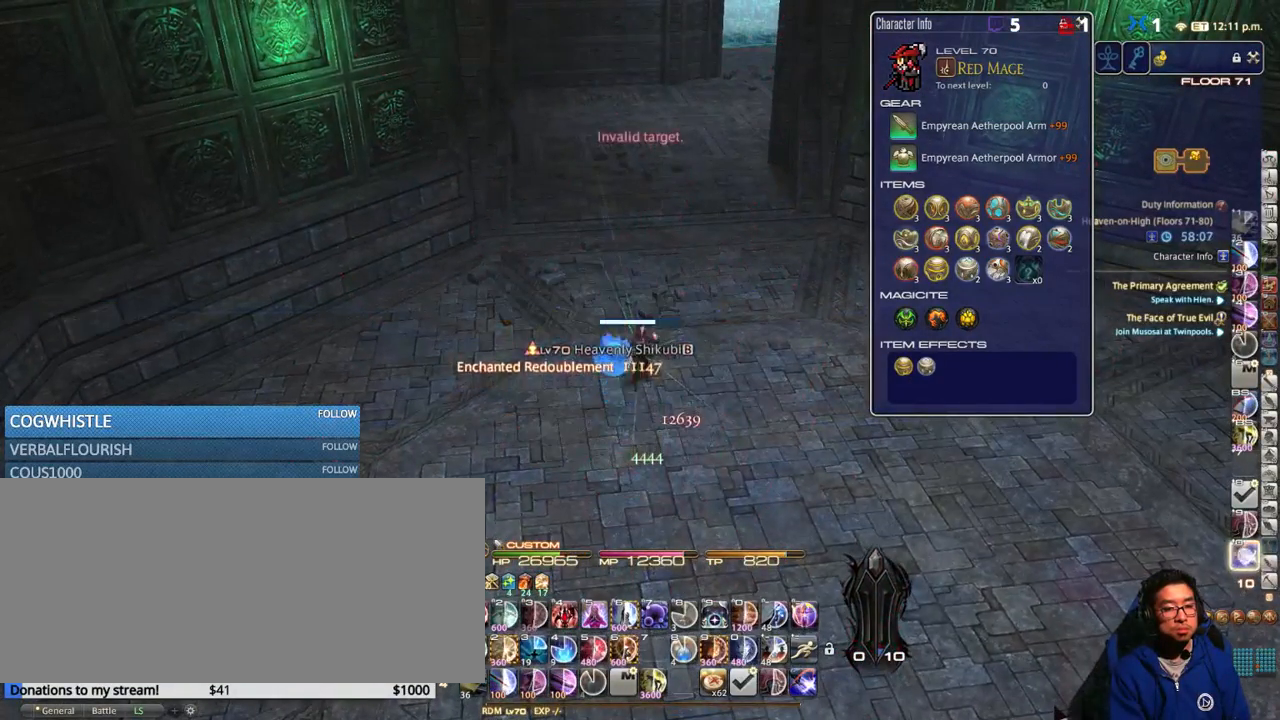
{"keys": ["w"], "events": [[33, "0", "up"], [100, "0", "down"], [233, "0", "up"], [266, "shift_r", "up"], [350, "w", "down"]]}
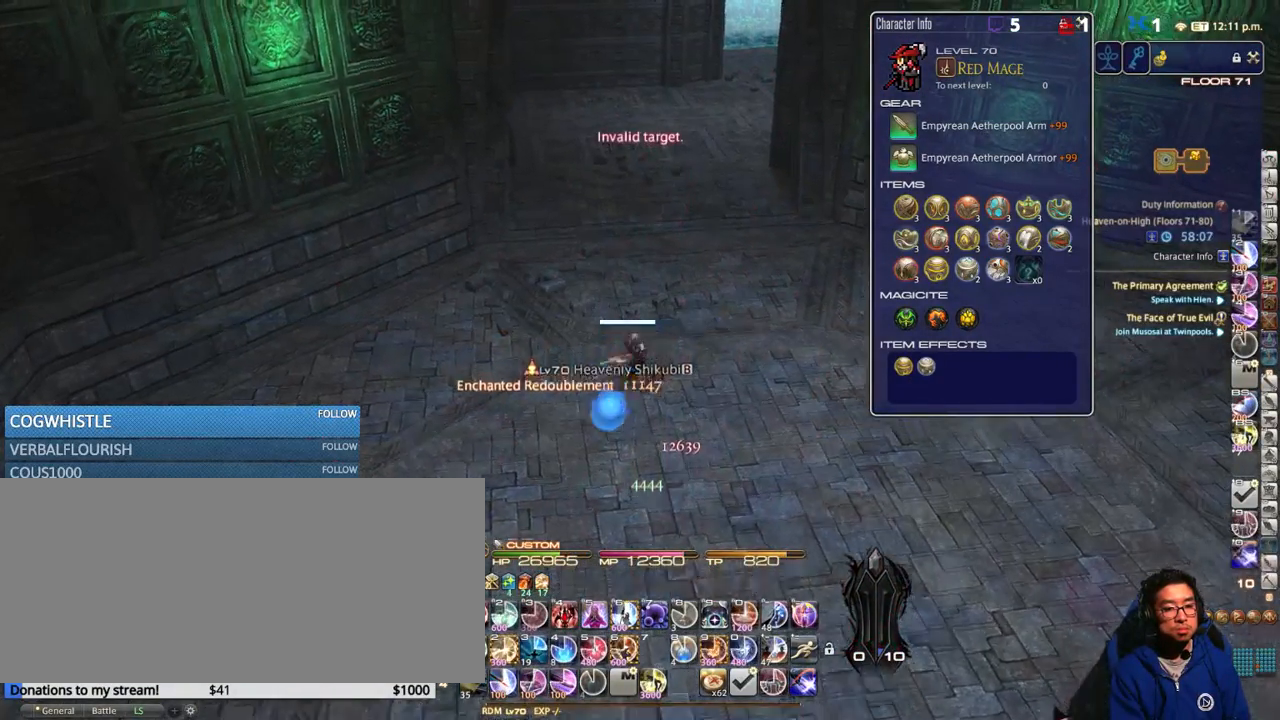
{"keys": ["w"], "events": [[266, "rbracket", "down"], [400, "rbracket", "up"]]}
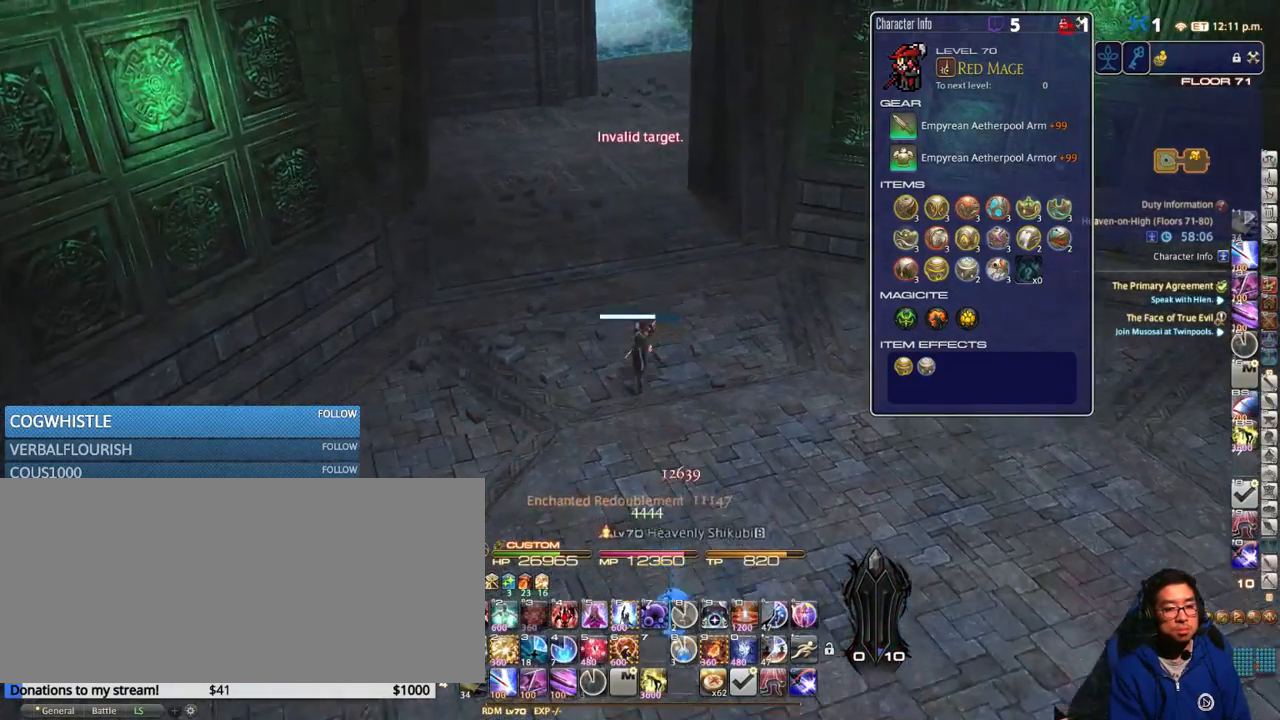
{"keys": ["w"], "events": [[383, "minus", "down"], [466, "minus", "up"]]}
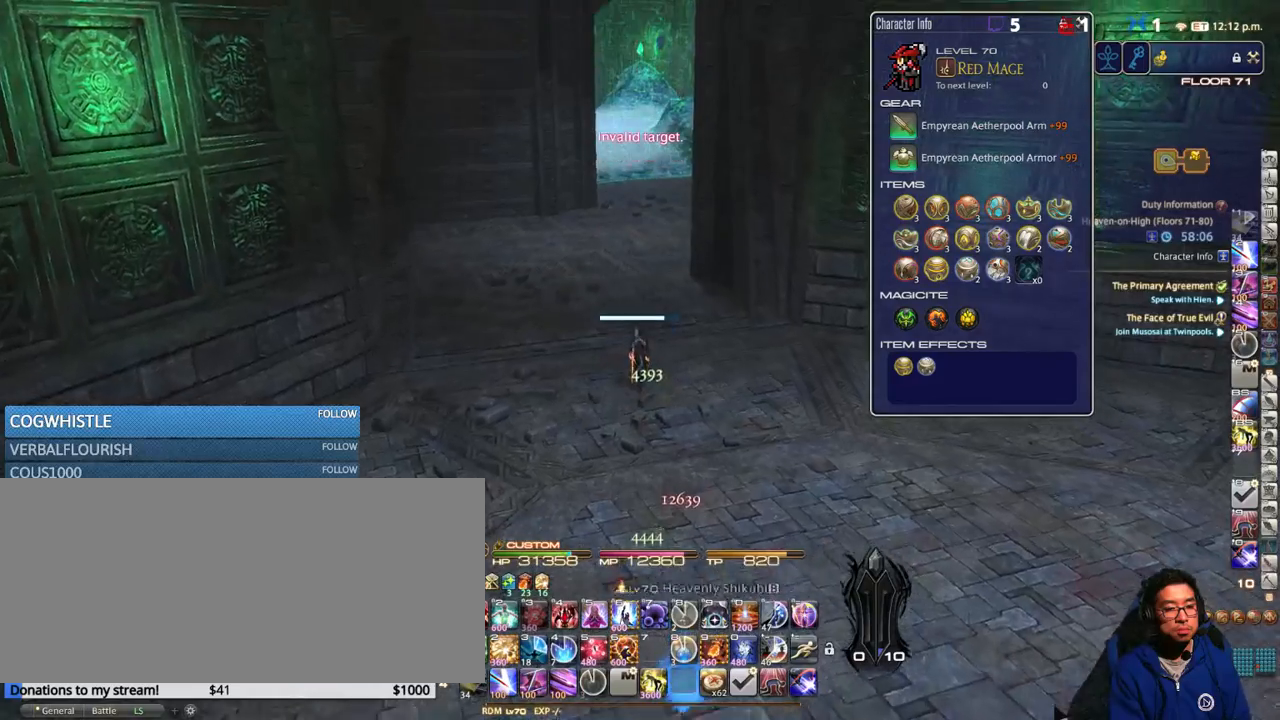
{"keys": ["w"], "events": [[366, "shift_r", "down"], [433, "equals", "down"], [466, "equals", "up"], [466, "shift_r", "up"]]}
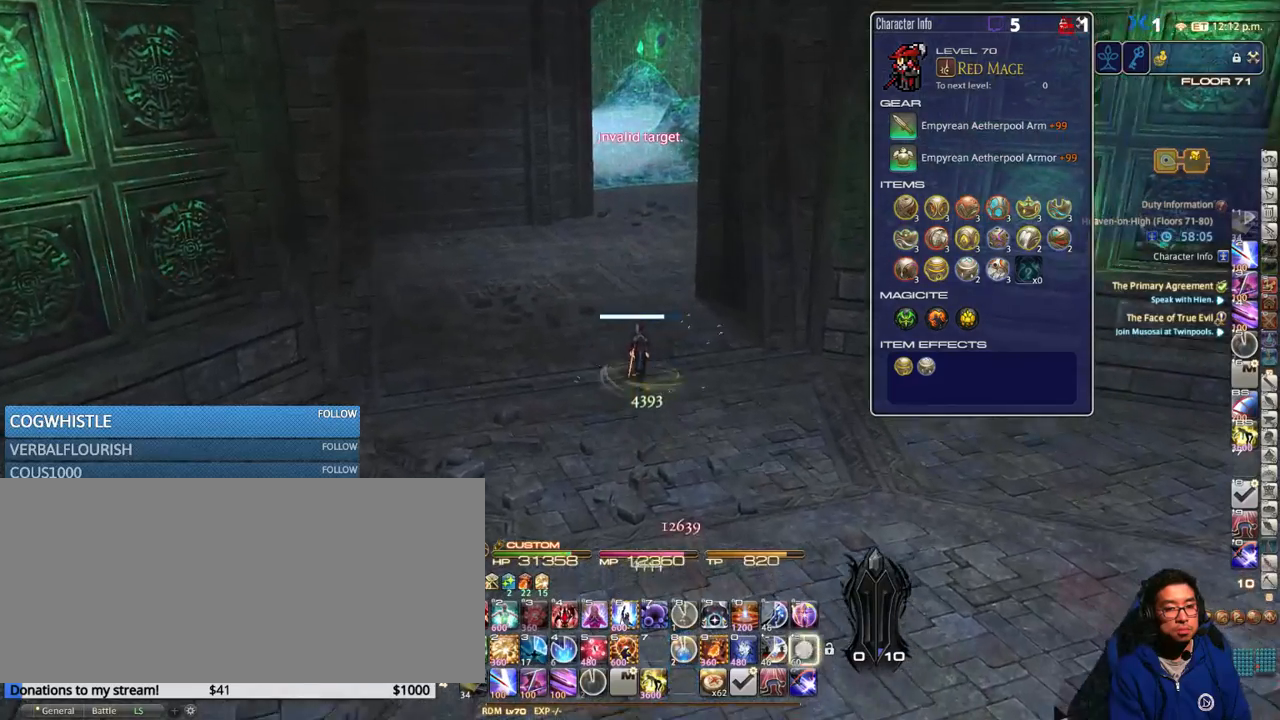
{"keys": ["w"], "events": [[83, "lbracket", "down"], [116, "lbracket", "up"]]}
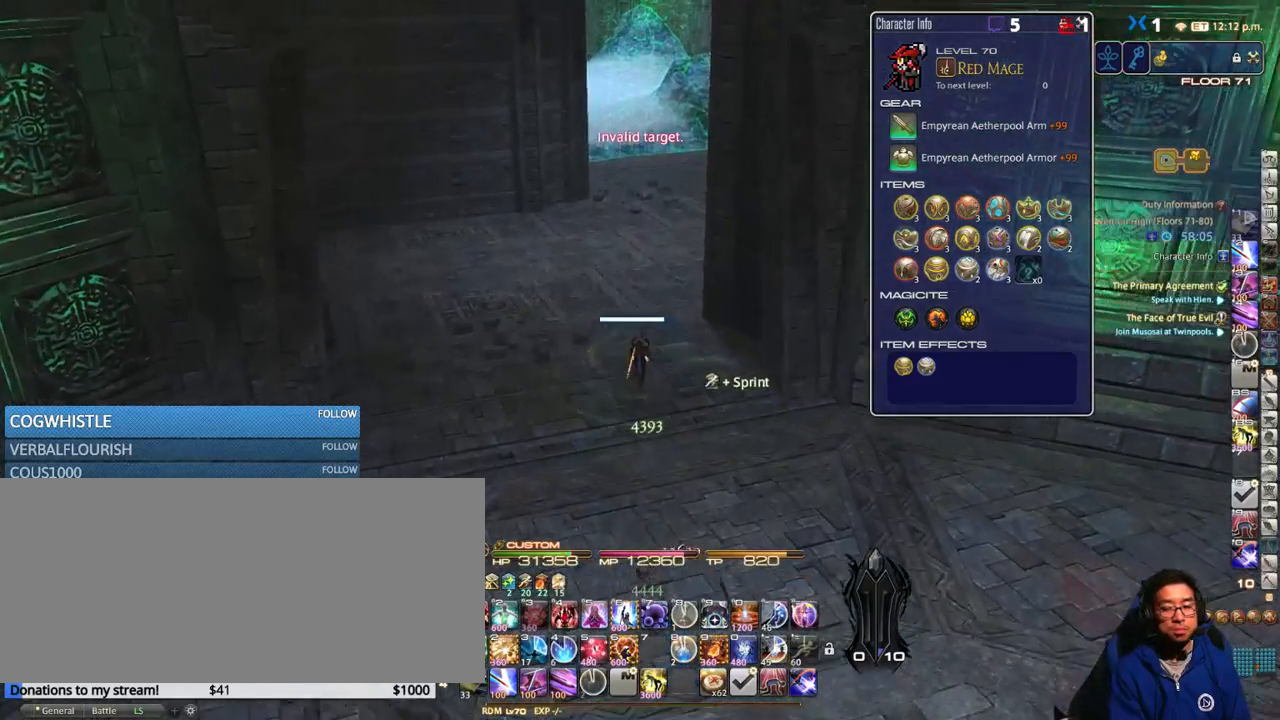
{"keys": ["w"], "events": [[100, "space", "down"], [216, "space", "up"]]}
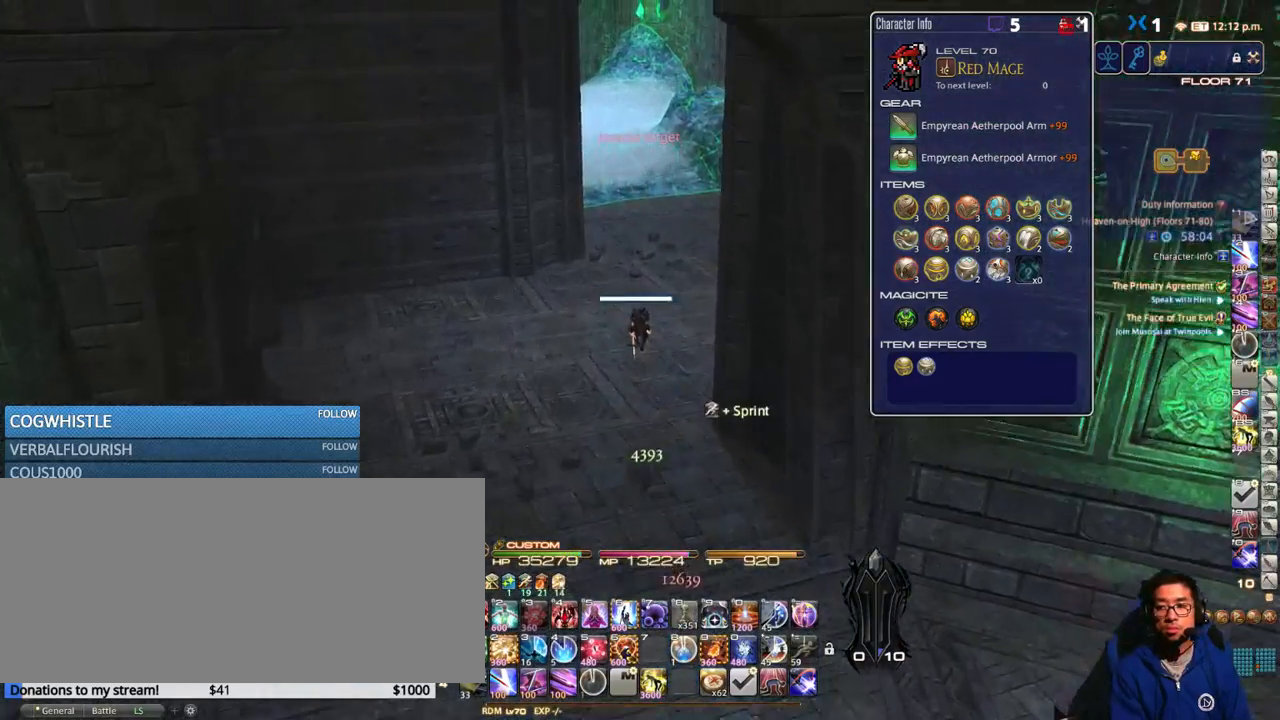
{"keys": ["space", "w"], "events": [[466, "space", "down"]]}
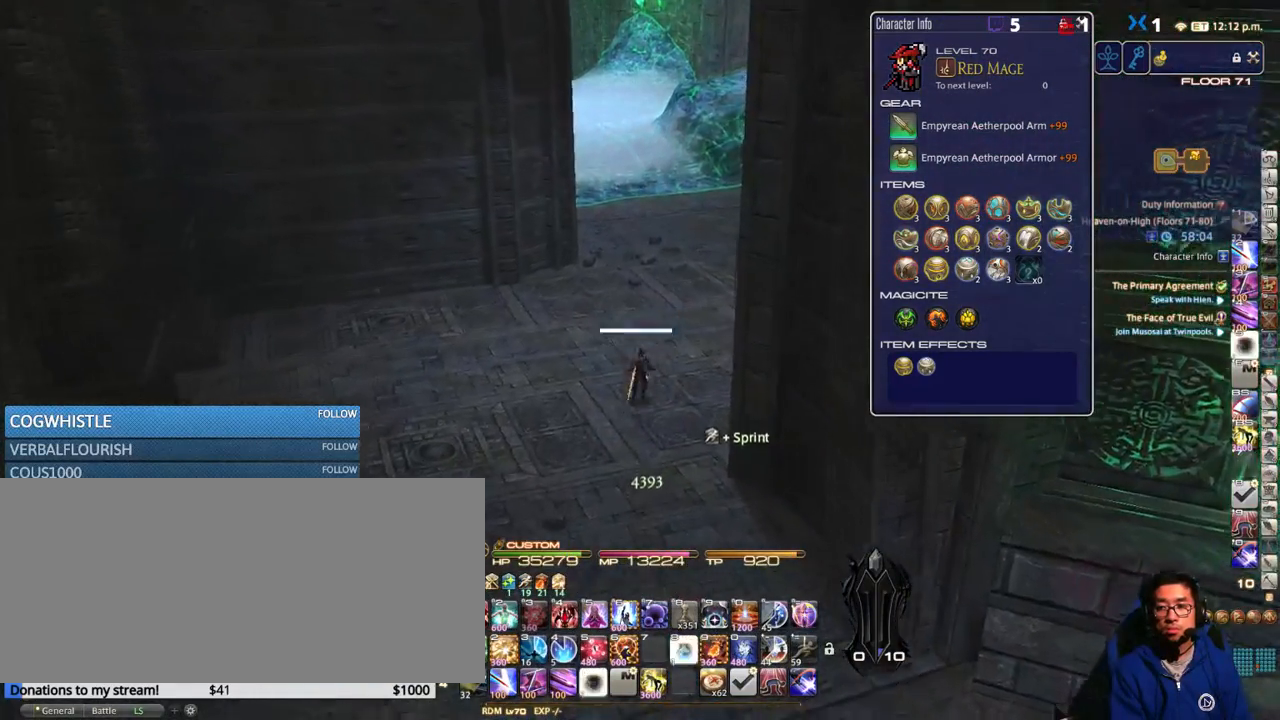
{"keys": ["w"], "events": [[66, "space", "up"]]}
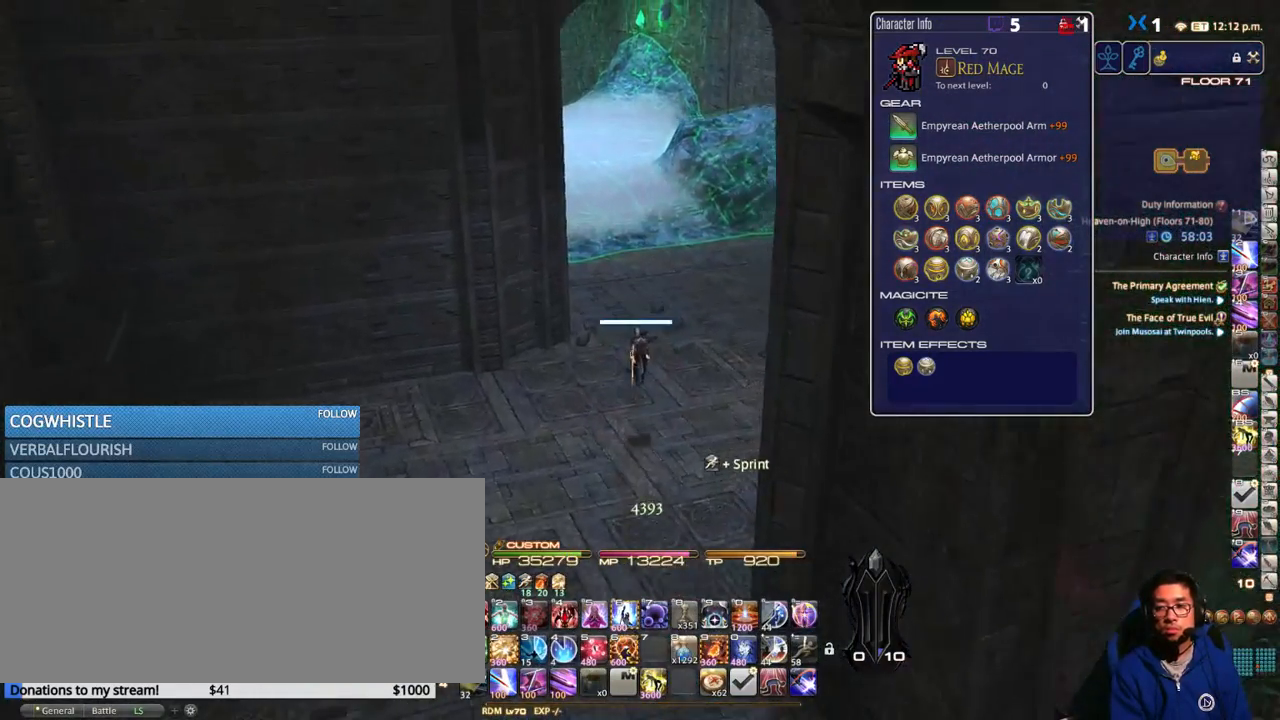
{"keys": ["d", "p", "w"], "events": [[383, "p", "down"], [400, "d", "down"]]}